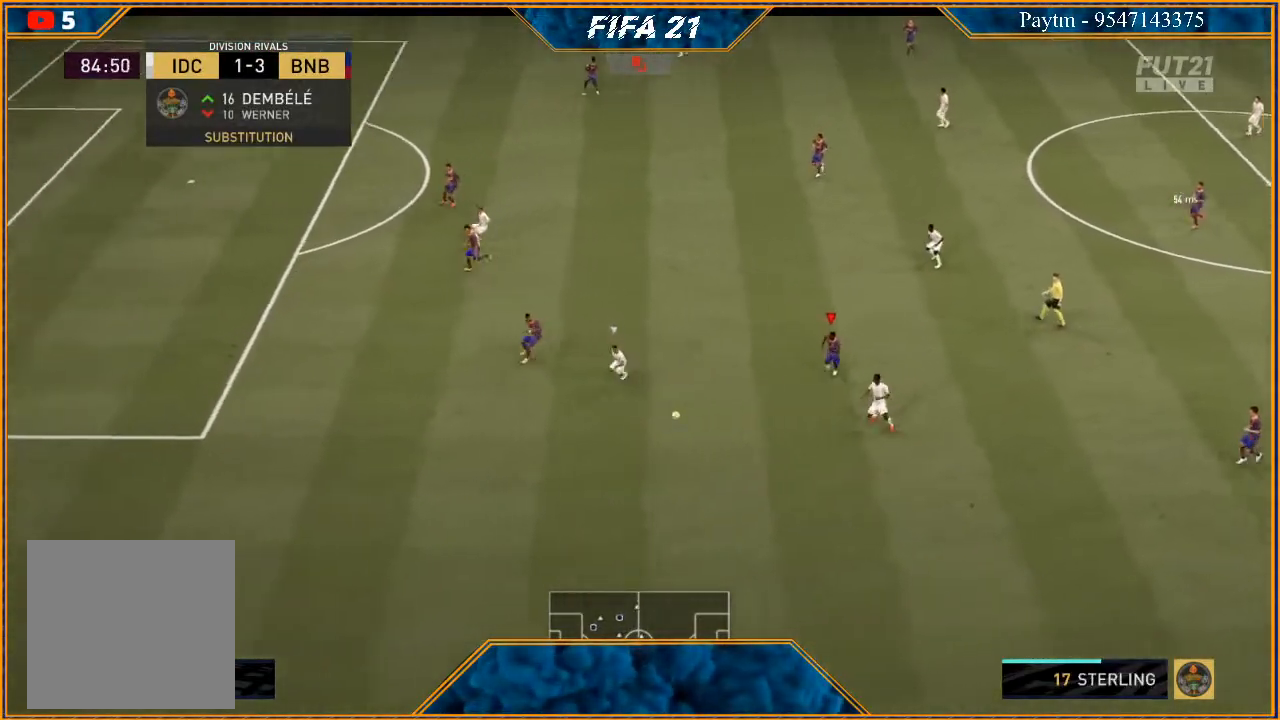
Gameplay with a controller (Xbox layout); each line is a JSON object with the inputs held at the frame after it. "events" lists button and stick changes between this image and that frame as [ms after this image, input, new state], when the widget could be followed in between. Not read: L3.
{"buttons": ["R2"], "left_stick": "down", "right_stick": "center", "events": [[133, "L2", "up"], [200, "left_stick", "down"], [233, "L1", "down"], [367, "L1", "up"]]}
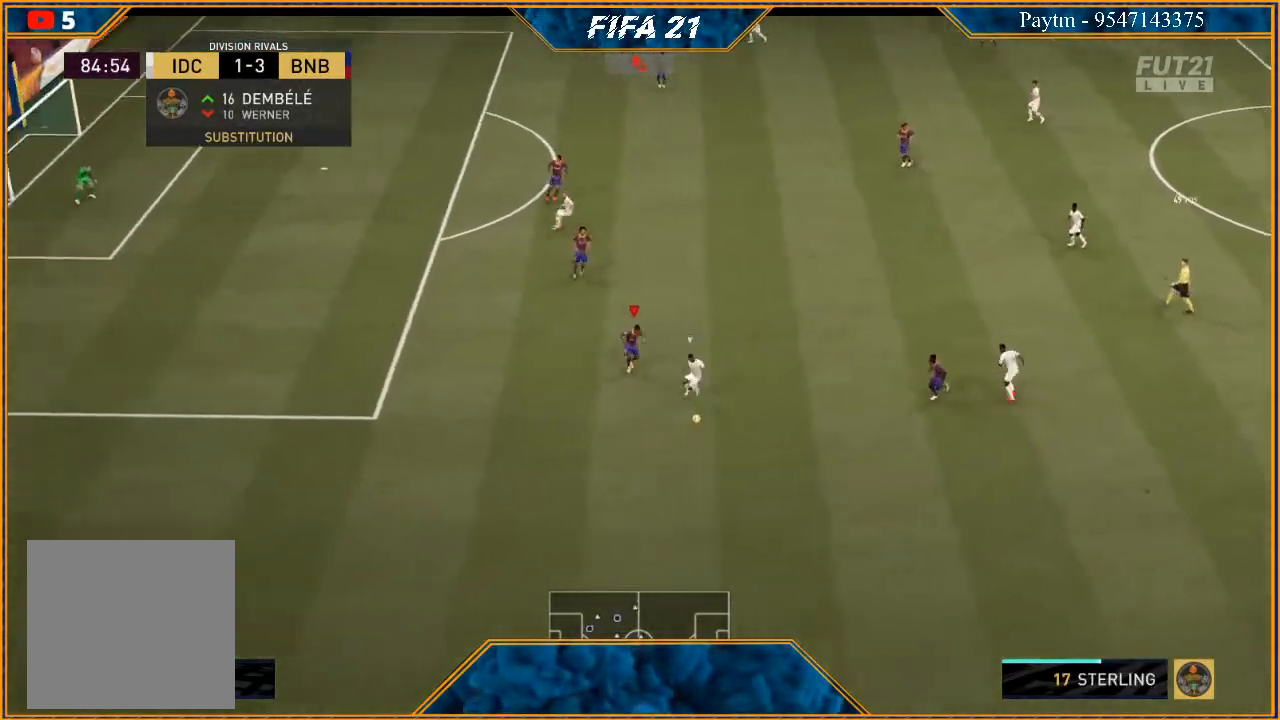
{"buttons": ["L2", "R2"], "left_stick": "down", "right_stick": "center", "events": [[133, "L2", "down"]]}
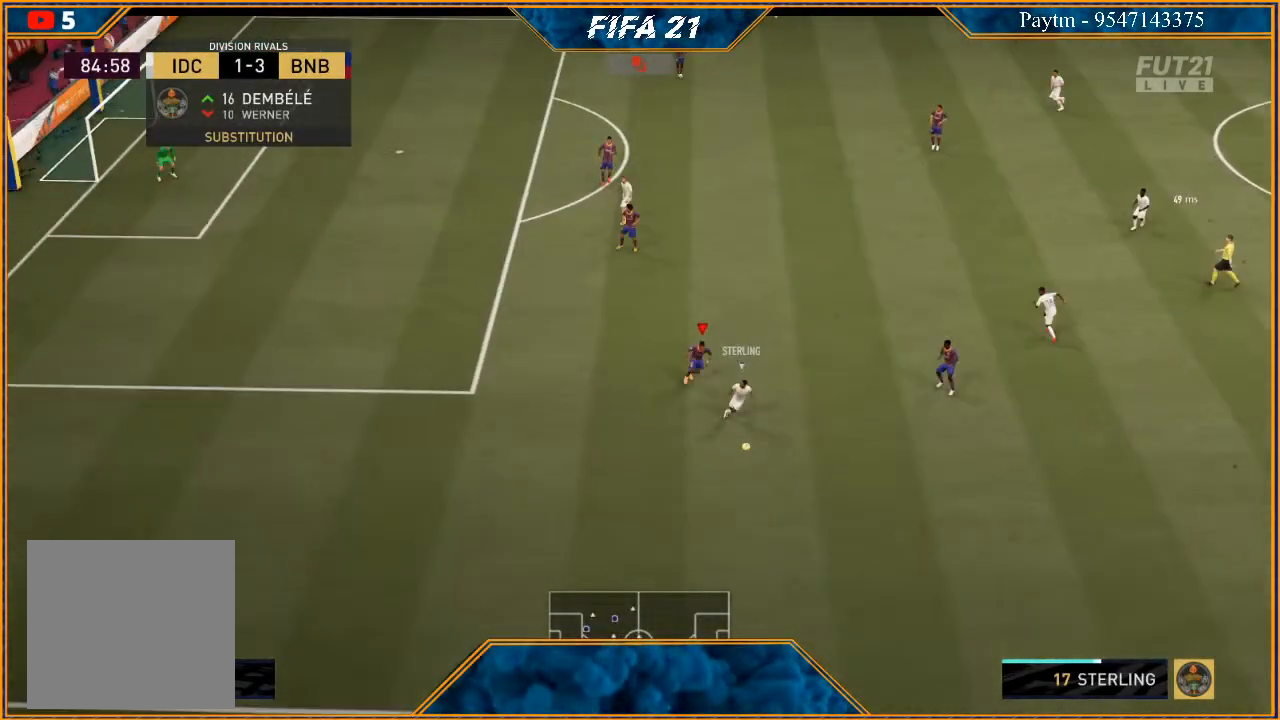
{"buttons": ["R2"], "left_stick": "down", "right_stick": "center", "events": [[367, "L2", "up"]]}
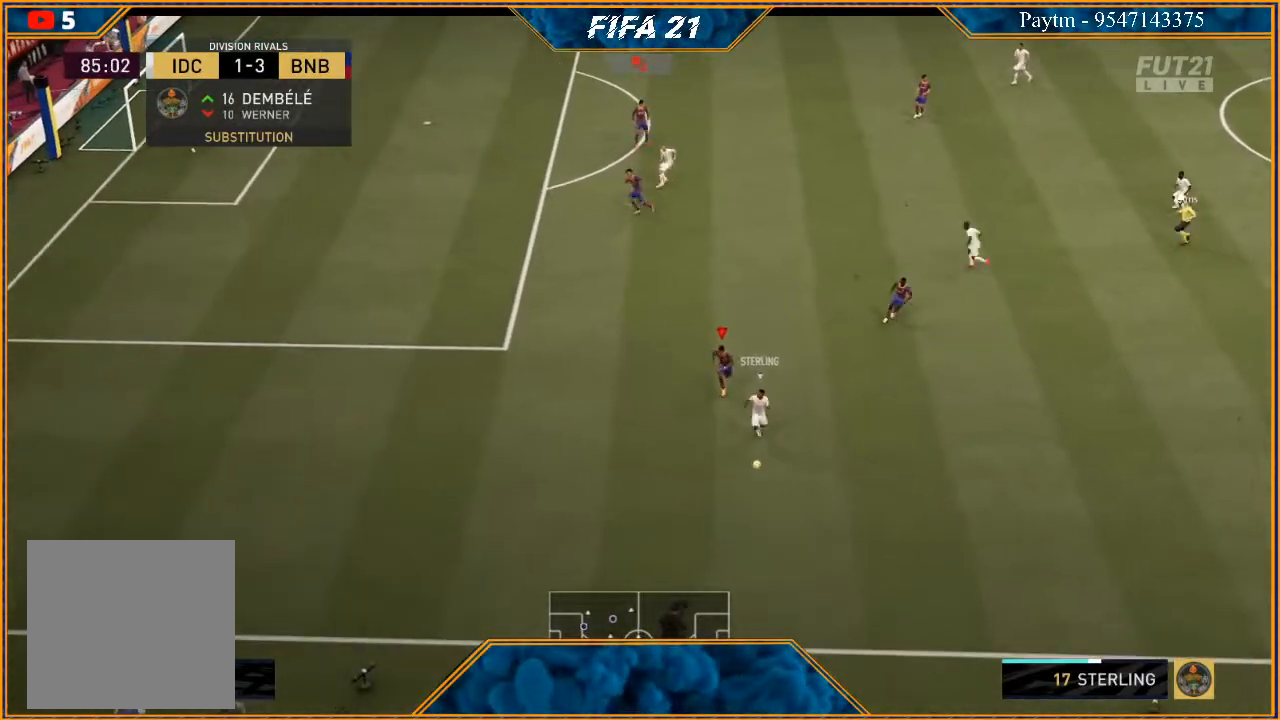
{"buttons": [], "left_stick": "down", "right_stick": "center", "events": [[167, "R2", "up"]]}
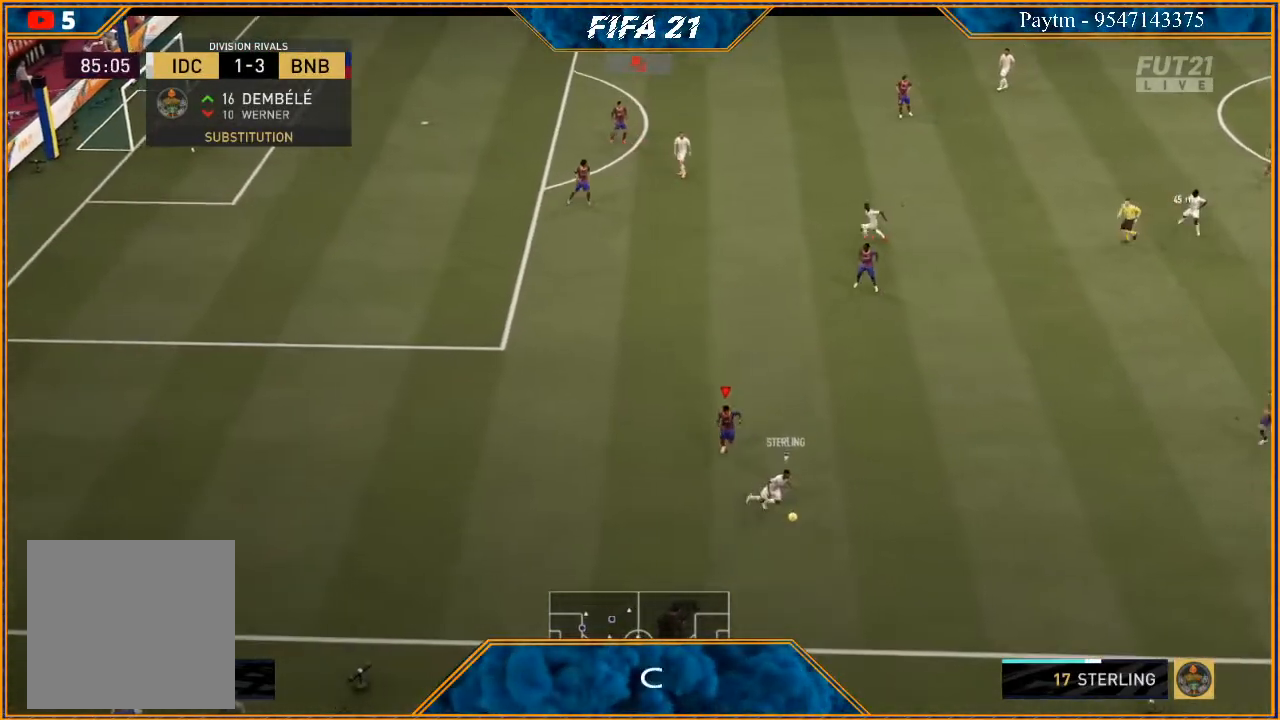
{"buttons": ["L1"], "left_stick": "down-right", "right_stick": "center", "events": [[33, "R2", "down"], [367, "left_stick", "down-right"], [433, "L1", "down"], [500, "R2", "up"]]}
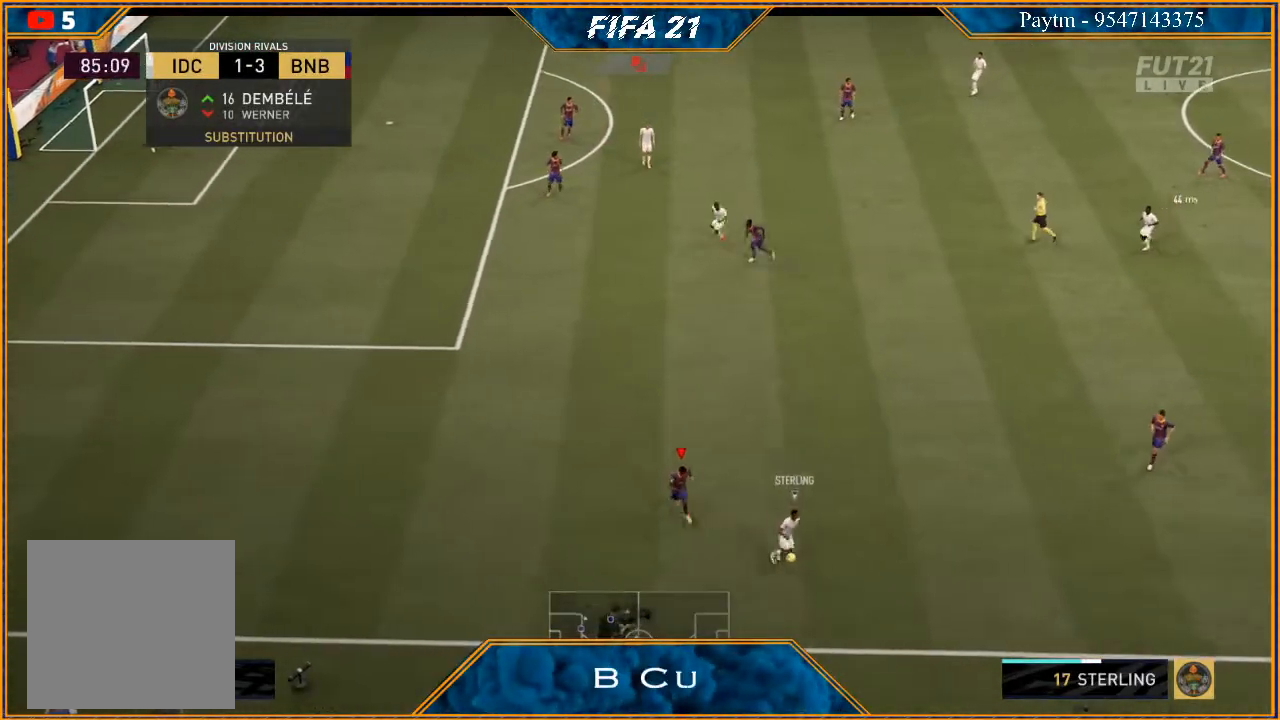
{"buttons": ["R2"], "left_stick": "right", "right_stick": "center", "events": [[100, "L1", "up"], [267, "R2", "down"], [467, "left_stick", "right"]]}
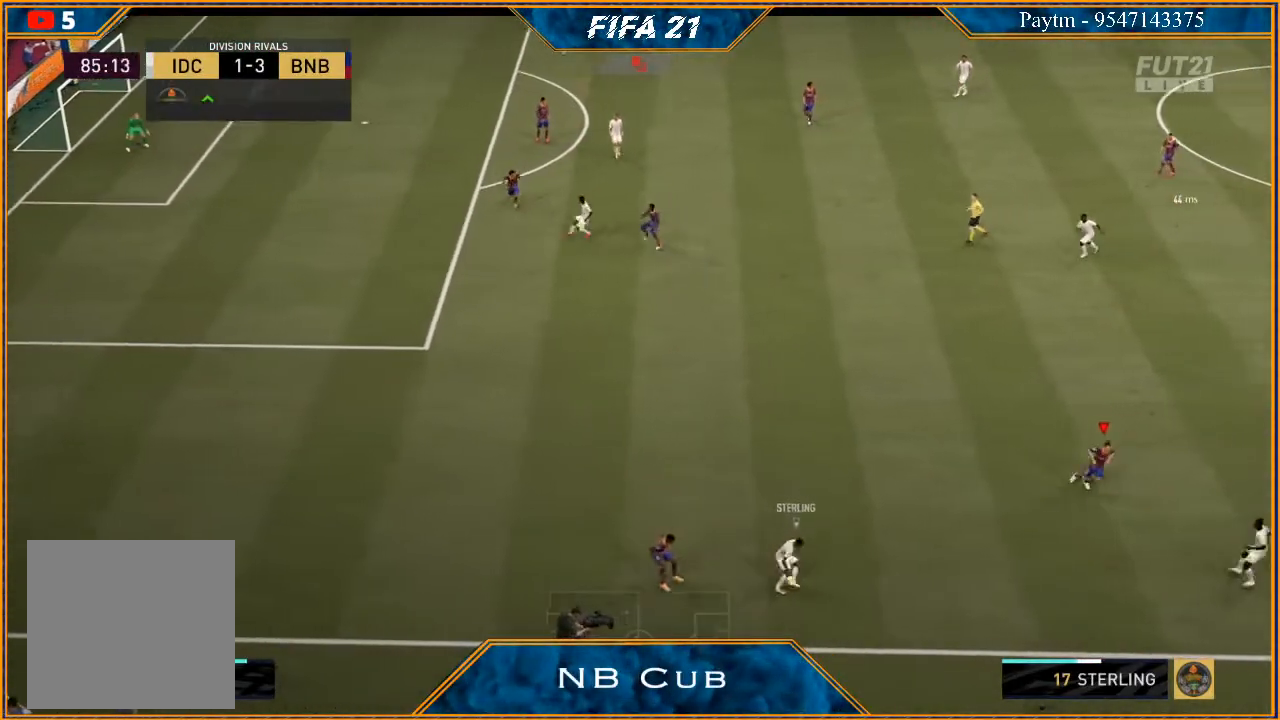
{"buttons": ["R2"], "left_stick": "up", "right_stick": "center", "events": [[167, "left_stick", "up-right"], [200, "L1", "down"], [367, "L1", "up"], [400, "left_stick", "up"]]}
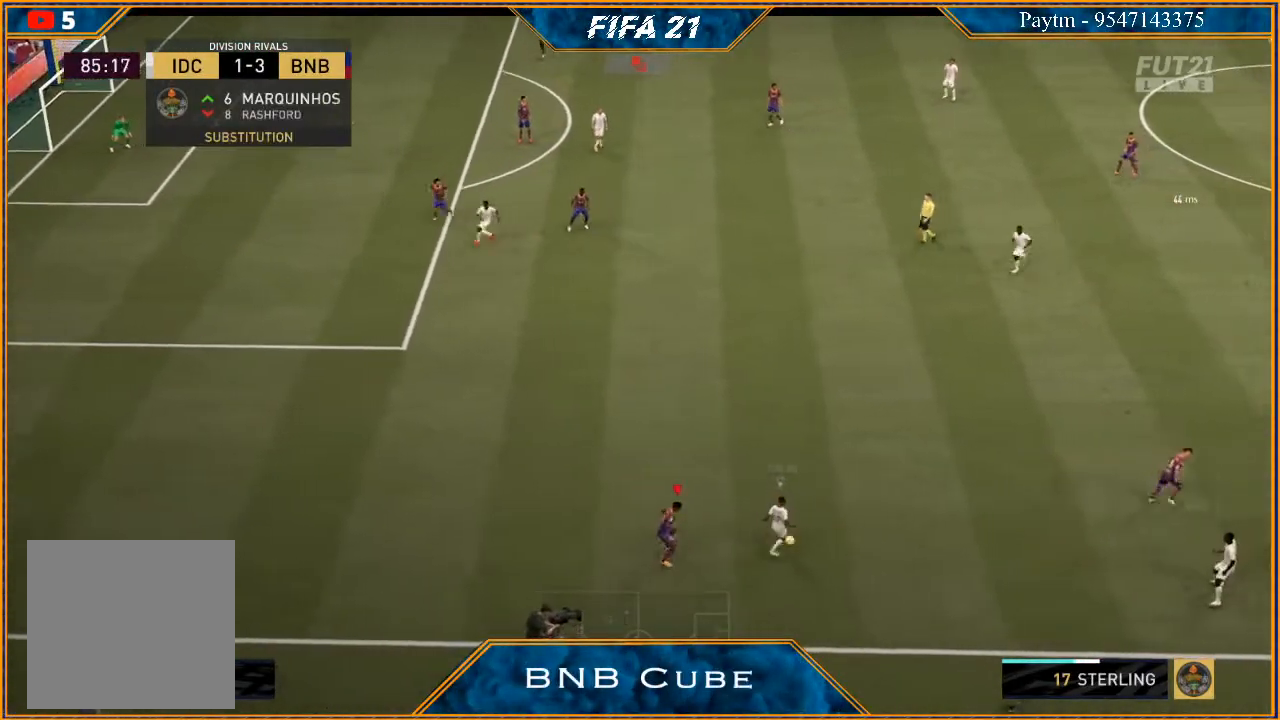
{"buttons": ["R2"], "left_stick": "right", "right_stick": "center", "events": [[267, "left_stick", "up-right"], [367, "left_stick", "right"]]}
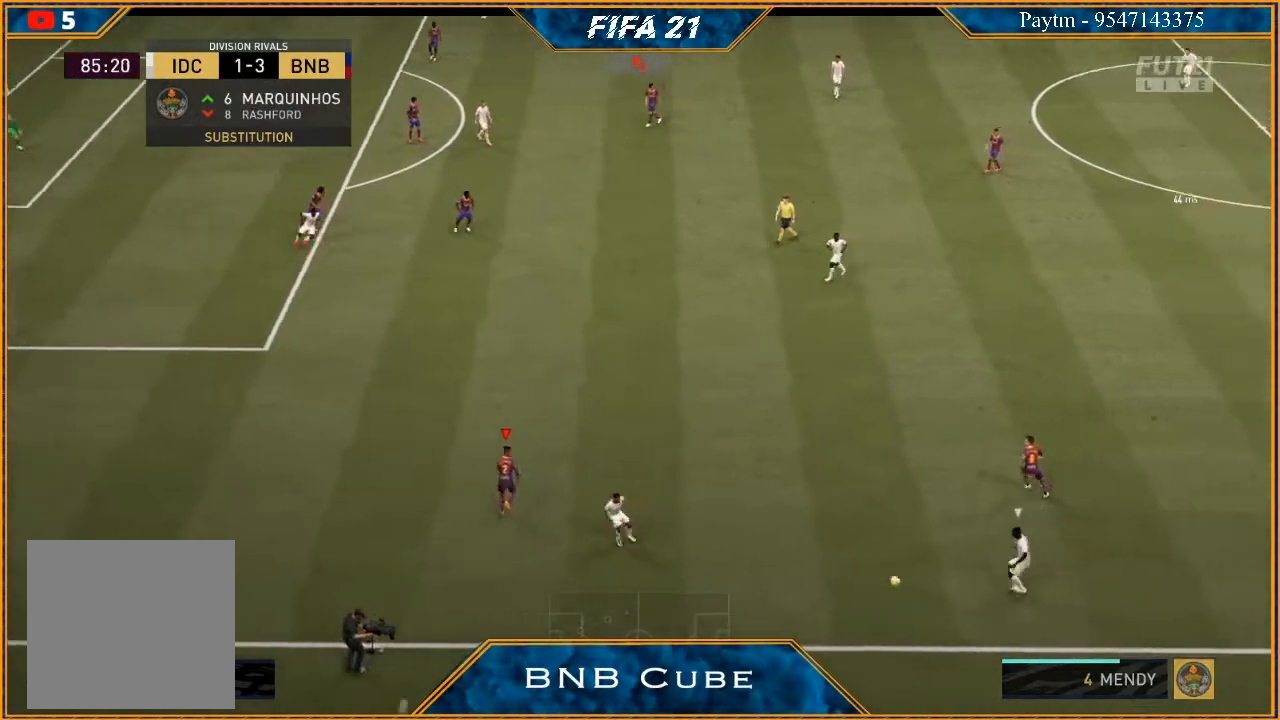
{"buttons": ["R2"], "left_stick": "down-left", "right_stick": "center", "events": [[167, "left_stick", "down-right"], [367, "left_stick", "down"], [500, "left_stick", "down-left"]]}
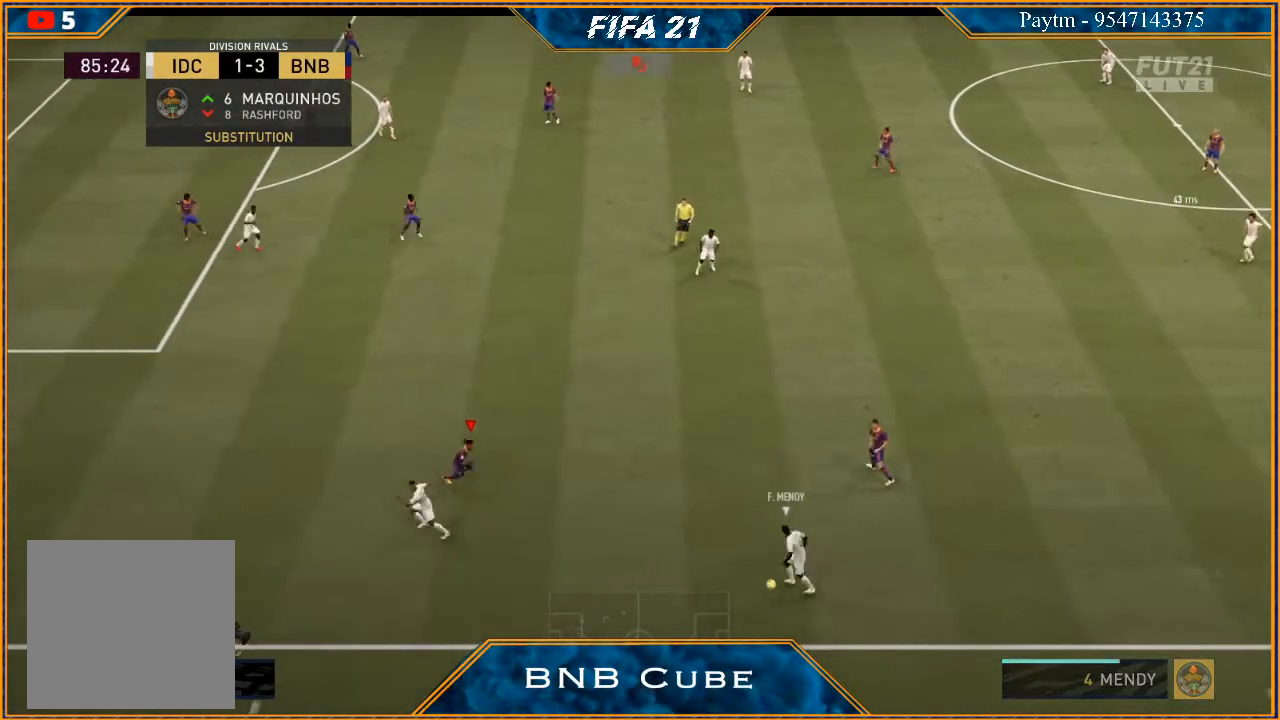
{"buttons": ["R2"], "left_stick": "left", "right_stick": "center", "events": [[133, "left_stick", "left"]]}
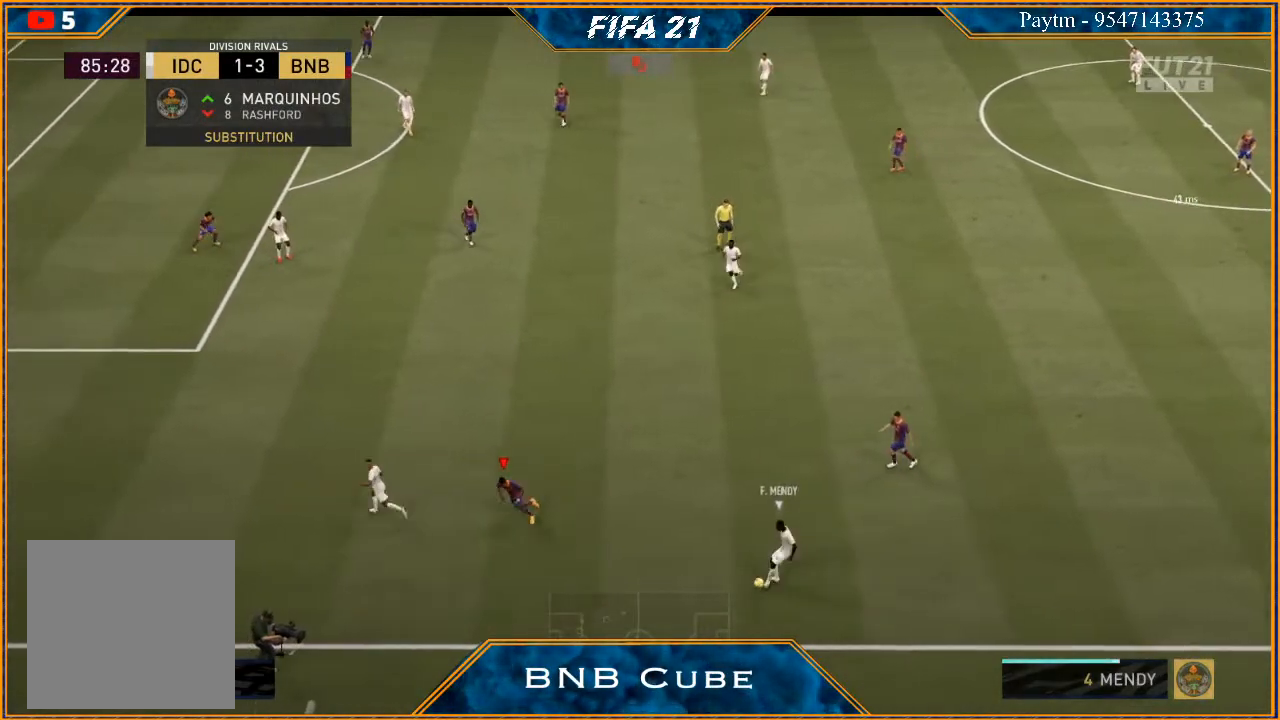
{"buttons": ["R2"], "left_stick": "up-left", "right_stick": "center", "events": [[367, "left_stick", "up-left"]]}
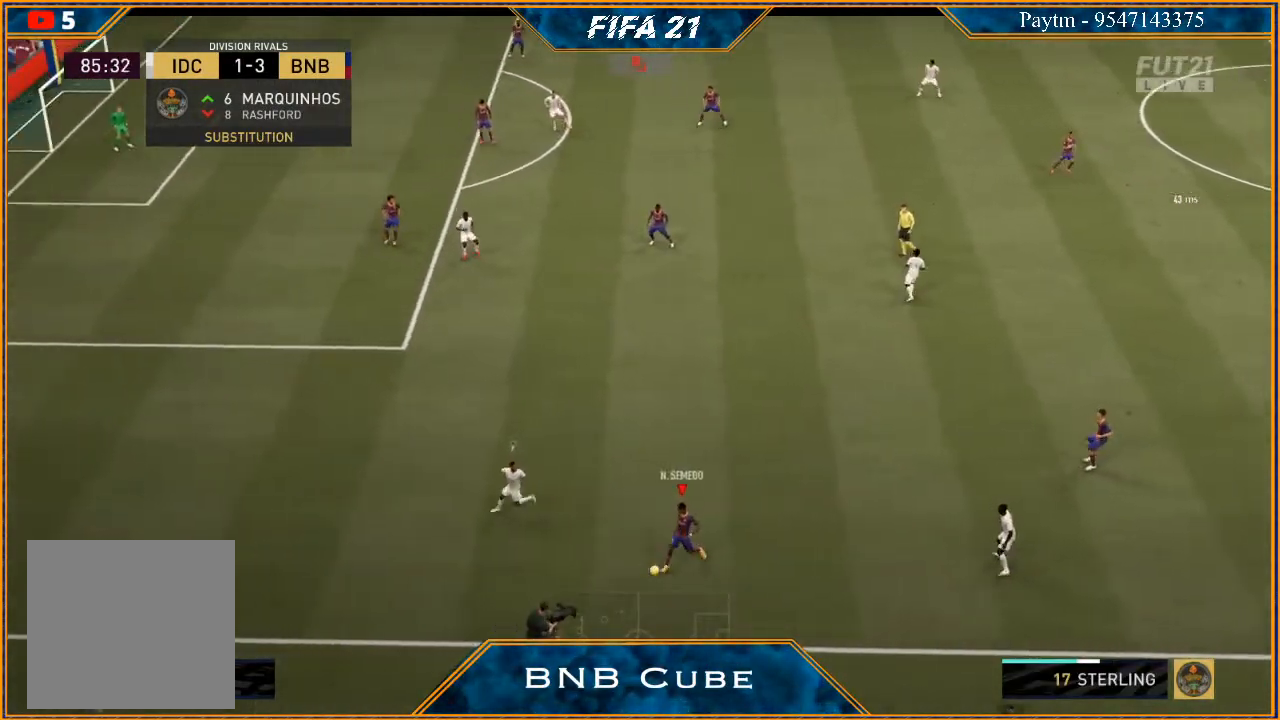
{"buttons": [], "left_stick": "up-left", "right_stick": "center", "events": [[500, "R2", "up"]]}
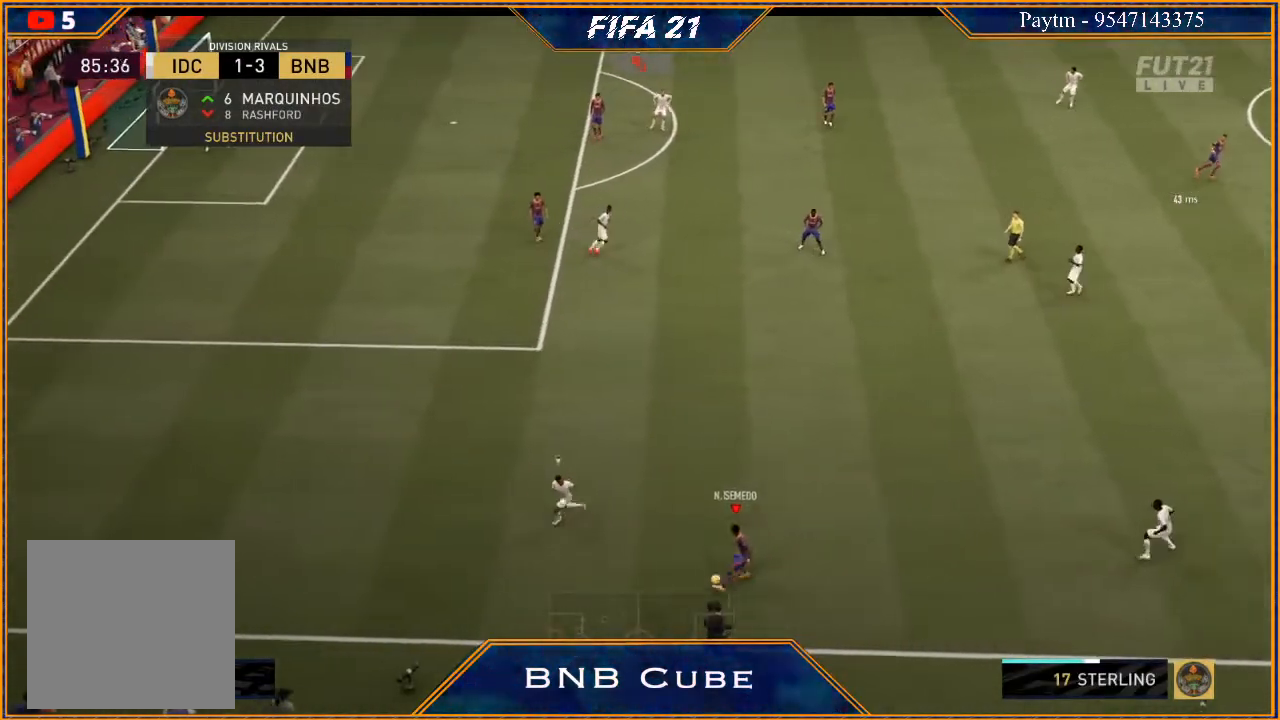
{"buttons": ["R2"], "left_stick": "up", "right_stick": "center", "events": [[167, "left_stick", "up"], [233, "A", "down"], [333, "A", "up"], [433, "R2", "down"]]}
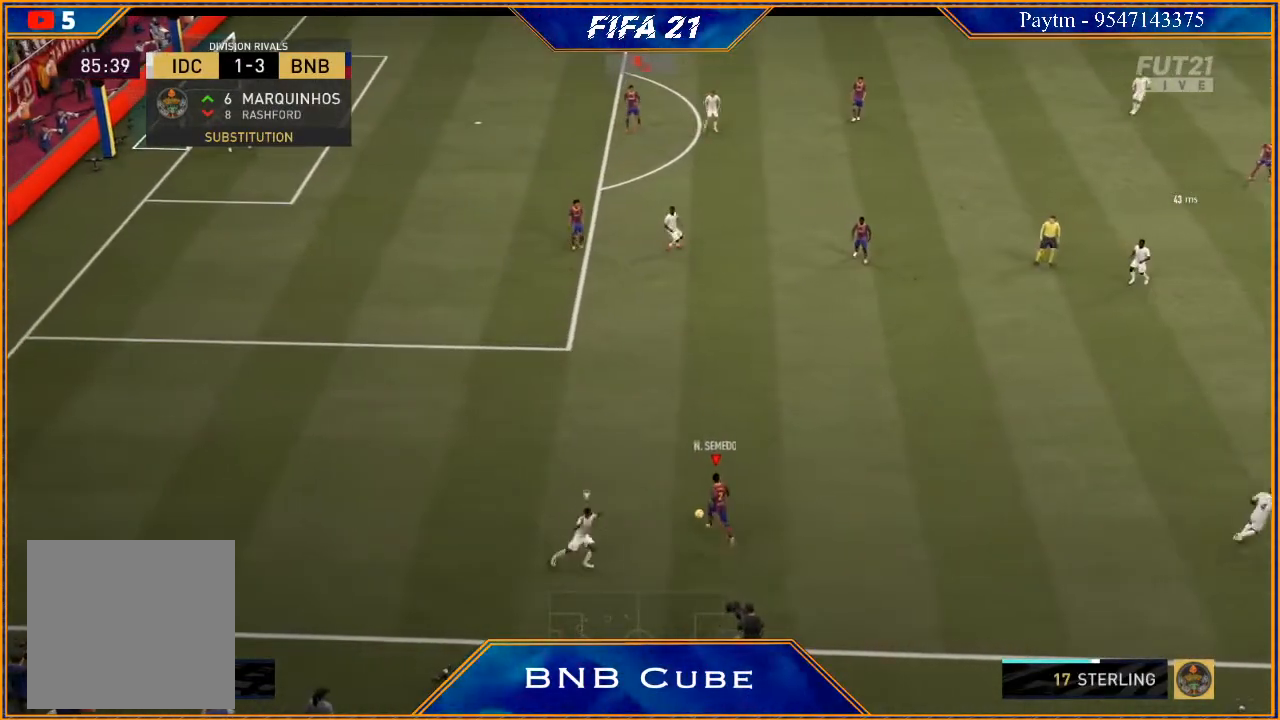
{"buttons": [], "left_stick": "center", "right_stick": "center", "events": [[267, "left_stick", "center"], [300, "R2", "up"]]}
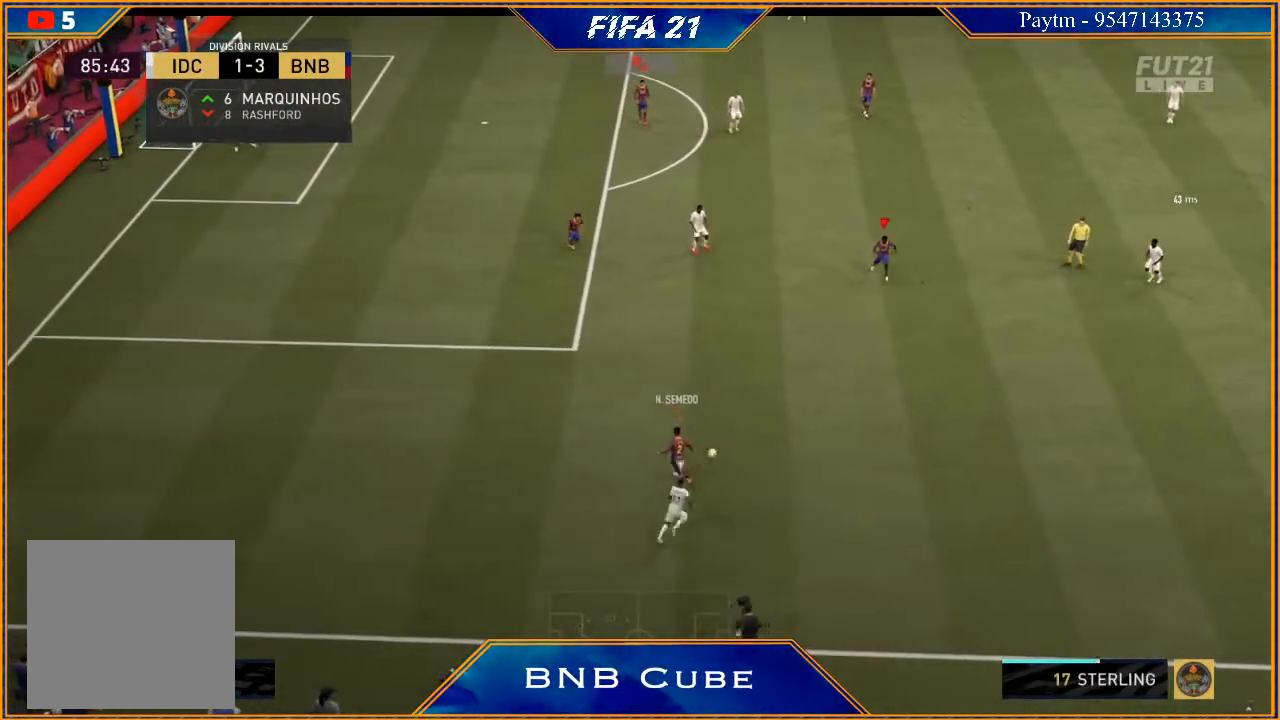
{"buttons": [], "left_stick": "up-right", "right_stick": "center", "events": [[67, "left_stick", "right"], [500, "left_stick", "up-right"]]}
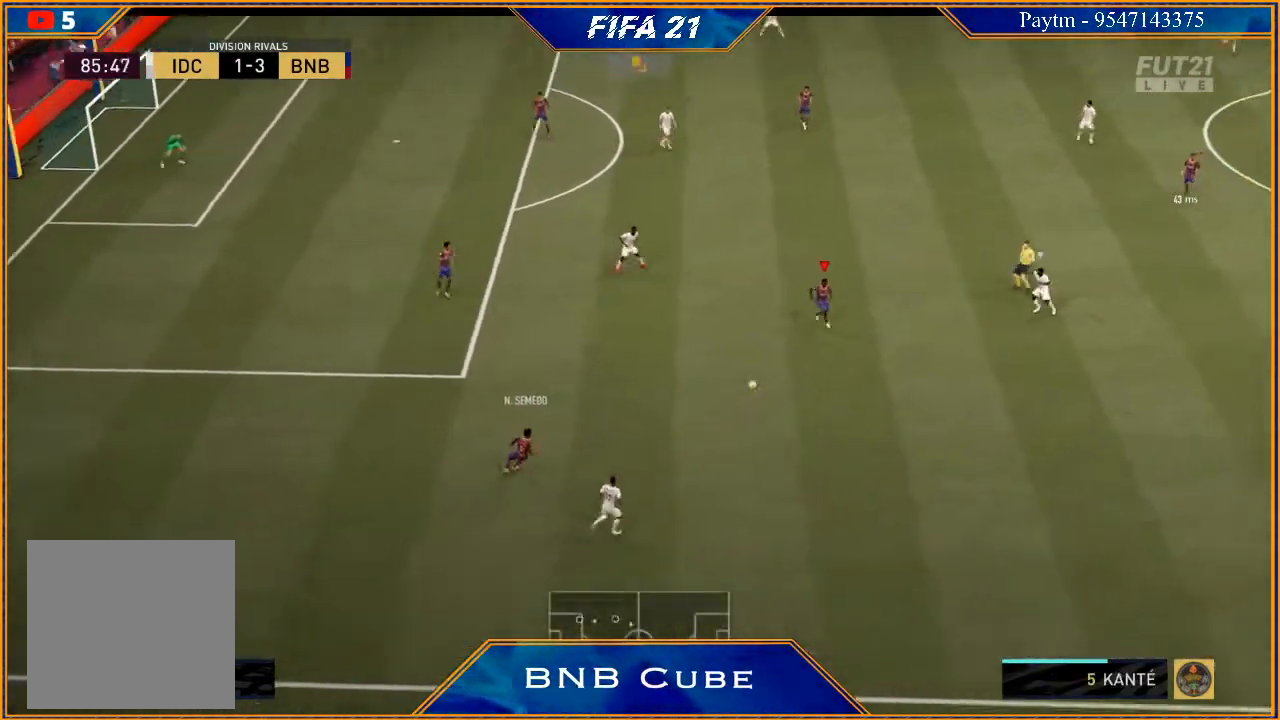
{"buttons": ["A"], "left_stick": "up", "right_stick": "center", "events": [[167, "left_stick", "up"], [500, "A", "down"]]}
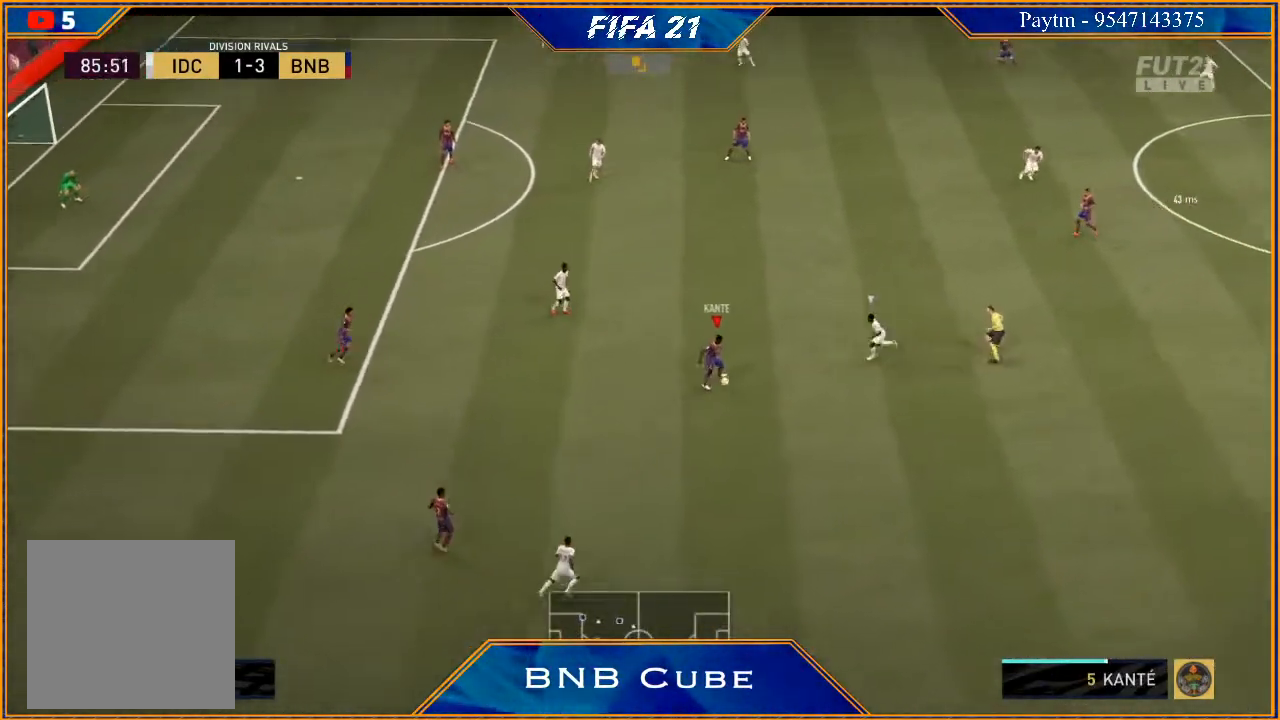
{"buttons": [], "left_stick": "up", "right_stick": "center", "events": [[67, "A", "up"]]}
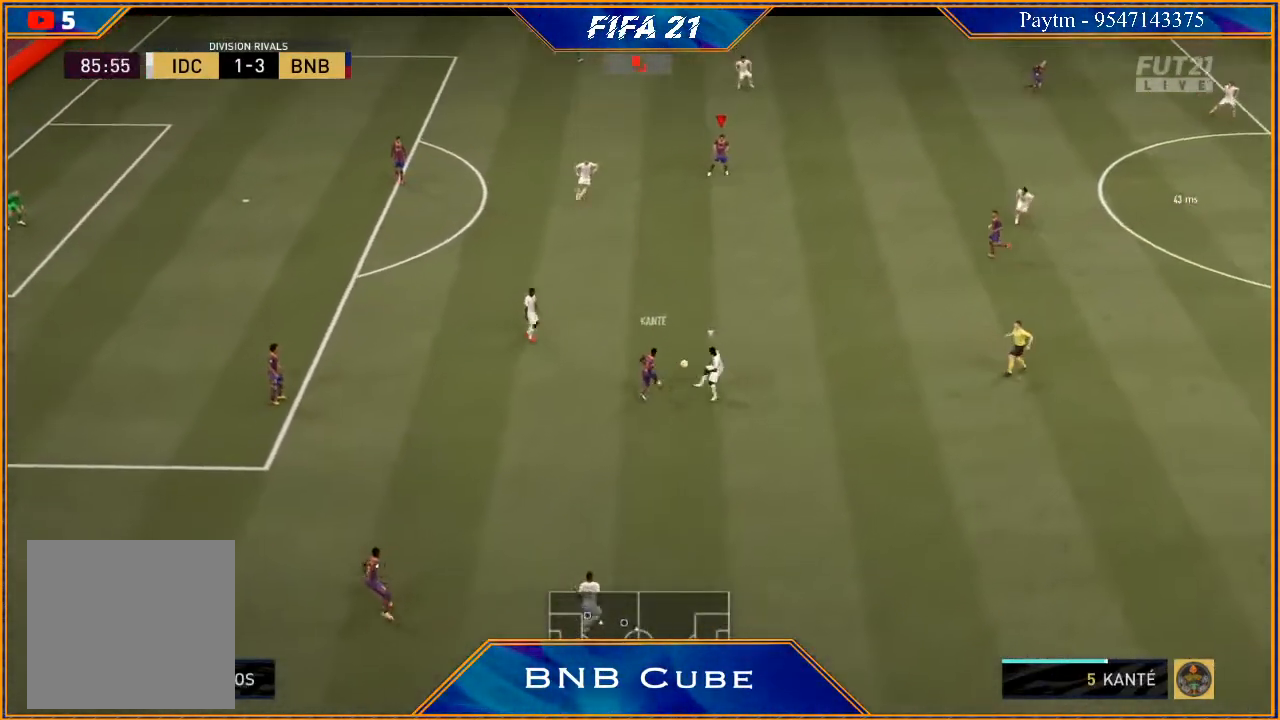
{"buttons": [], "left_stick": "down-right", "right_stick": "center", "events": [[67, "left_stick", "center"], [267, "left_stick", "down"], [400, "left_stick", "down-right"]]}
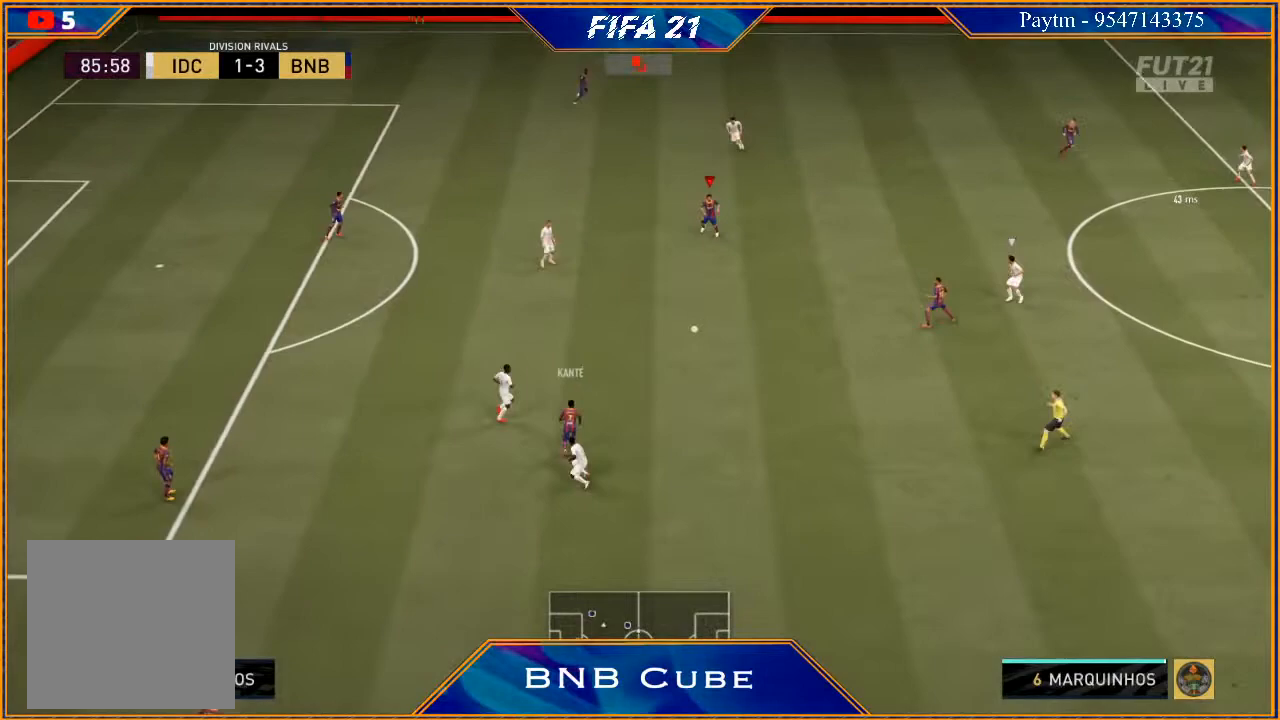
{"buttons": ["A"], "left_stick": "right", "right_stick": "center", "events": [[200, "left_stick", "right"], [433, "A", "down"]]}
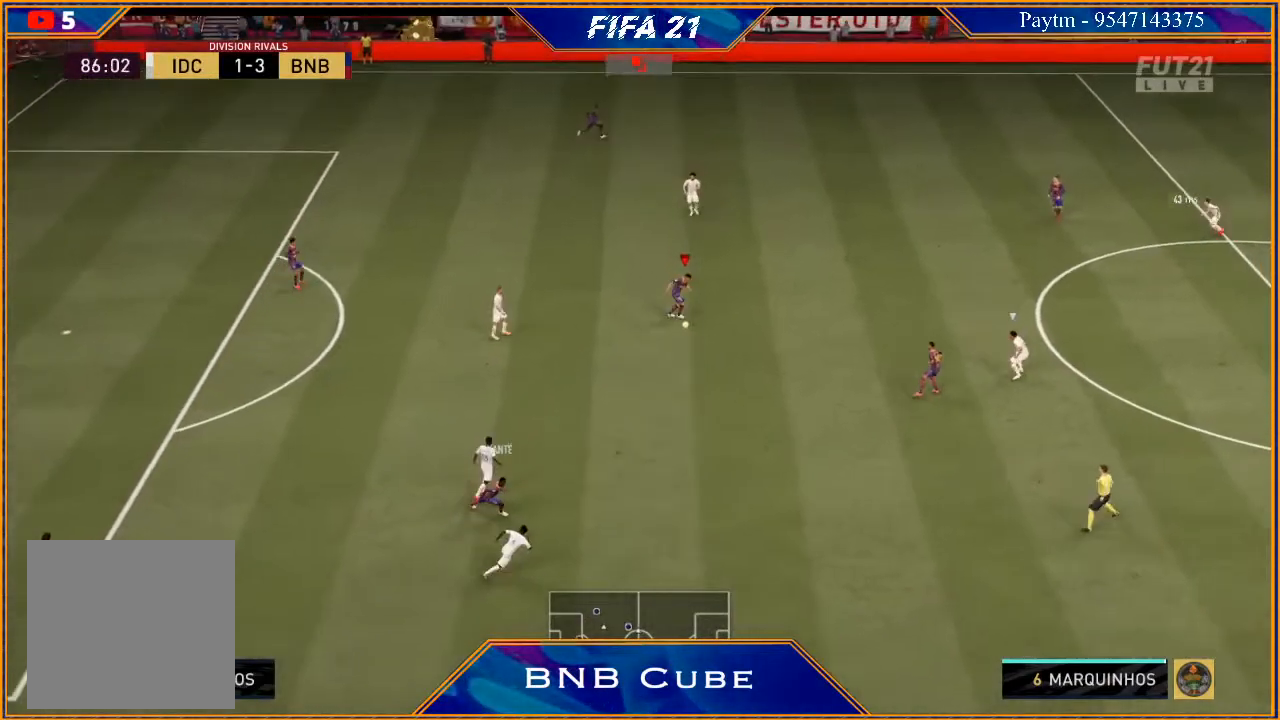
{"buttons": ["R2"], "left_stick": "right", "right_stick": "center", "events": [[33, "A", "up"], [200, "R2", "down"]]}
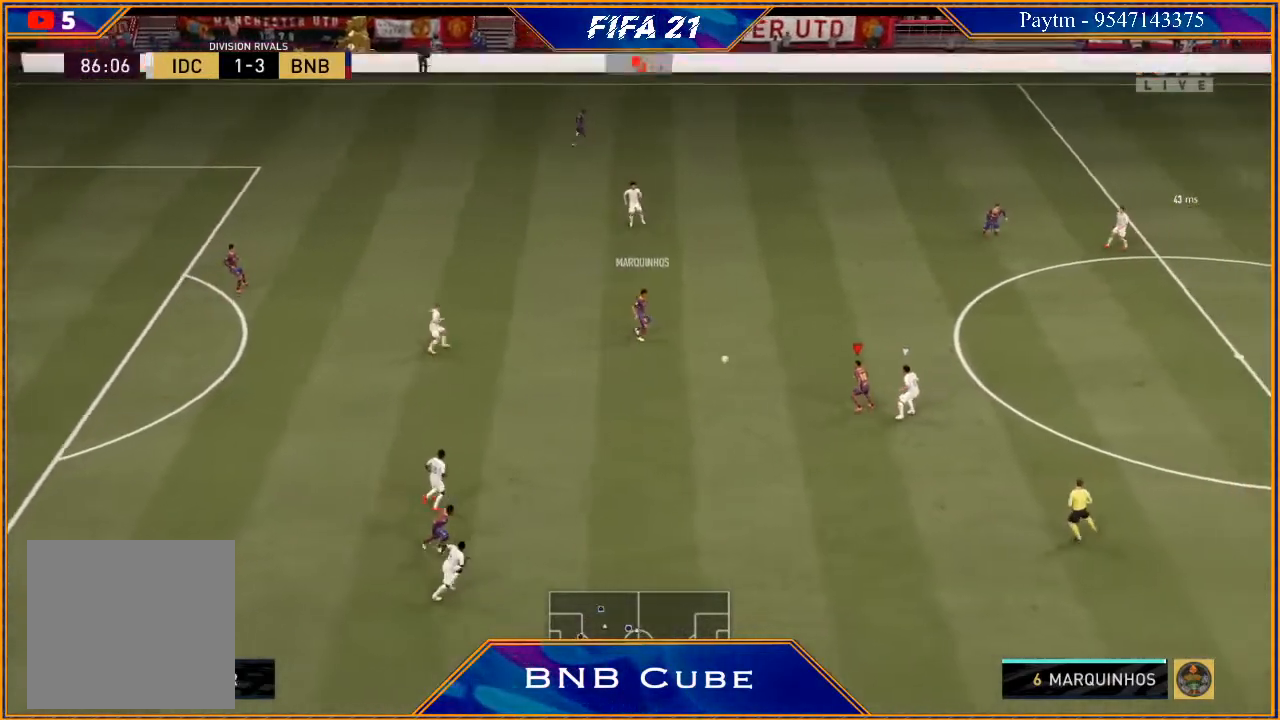
{"buttons": [], "left_stick": "up", "right_stick": "center", "events": [[200, "left_stick", "center"], [300, "R2", "up"], [367, "left_stick", "up-left"], [467, "left_stick", "up"]]}
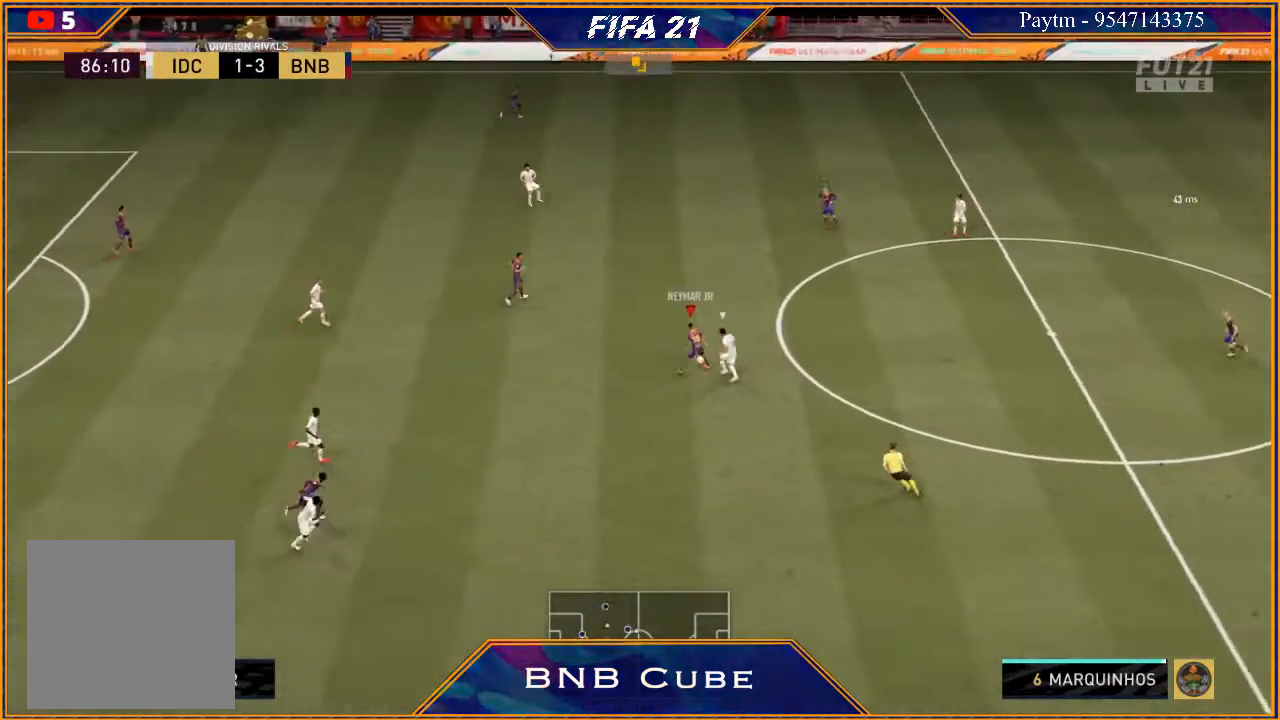
{"buttons": ["R2"], "left_stick": "up", "right_stick": "center", "events": [[67, "A", "down"], [167, "A", "up"], [333, "R2", "down"]]}